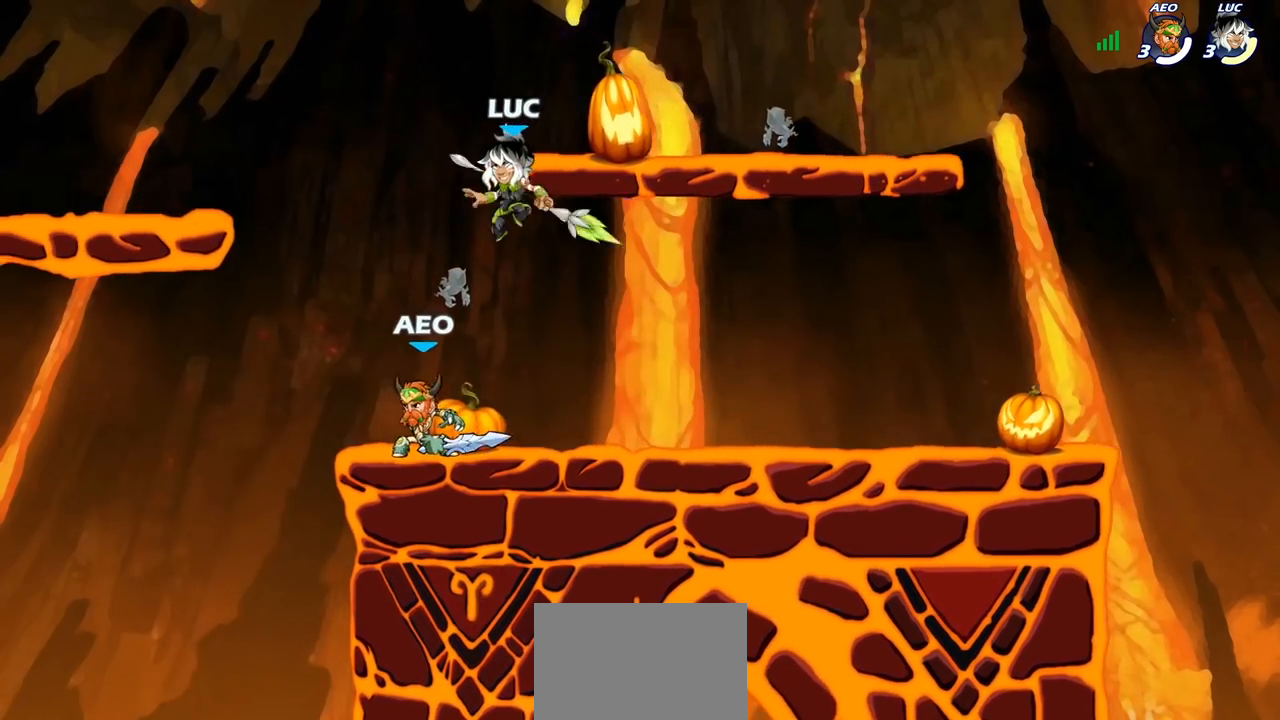
Gameplay with a controller (PlayStation layout); each line is a JSON object with the inputs held at the frame after it. "events" lists button and stick changes between this image and that frame as [ms after this image, input, new state], when the widget could be followed in between.
{"buttons": [], "left_stick": "down-left", "right_stick": "center", "events": [[17, "SQUARE", "down"], [33, "left_stick", "center"], [100, "SQUARE", "up"], [200, "left_stick", "left"], [333, "left_stick", "down-left"]]}
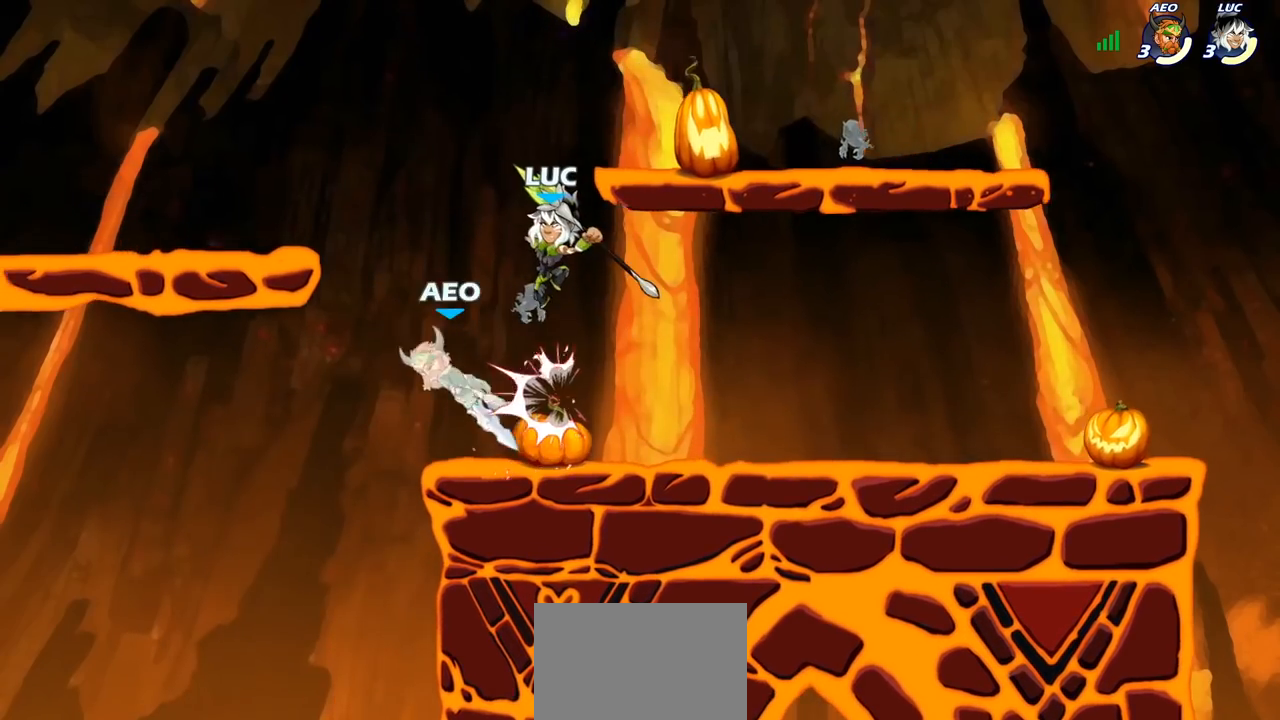
{"buttons": [], "left_stick": "down-left", "right_stick": "center", "events": [[67, "left_stick", "up-right"], [183, "left_stick", "down"], [283, "left_stick", "down-right"], [400, "left_stick", "down-left"]]}
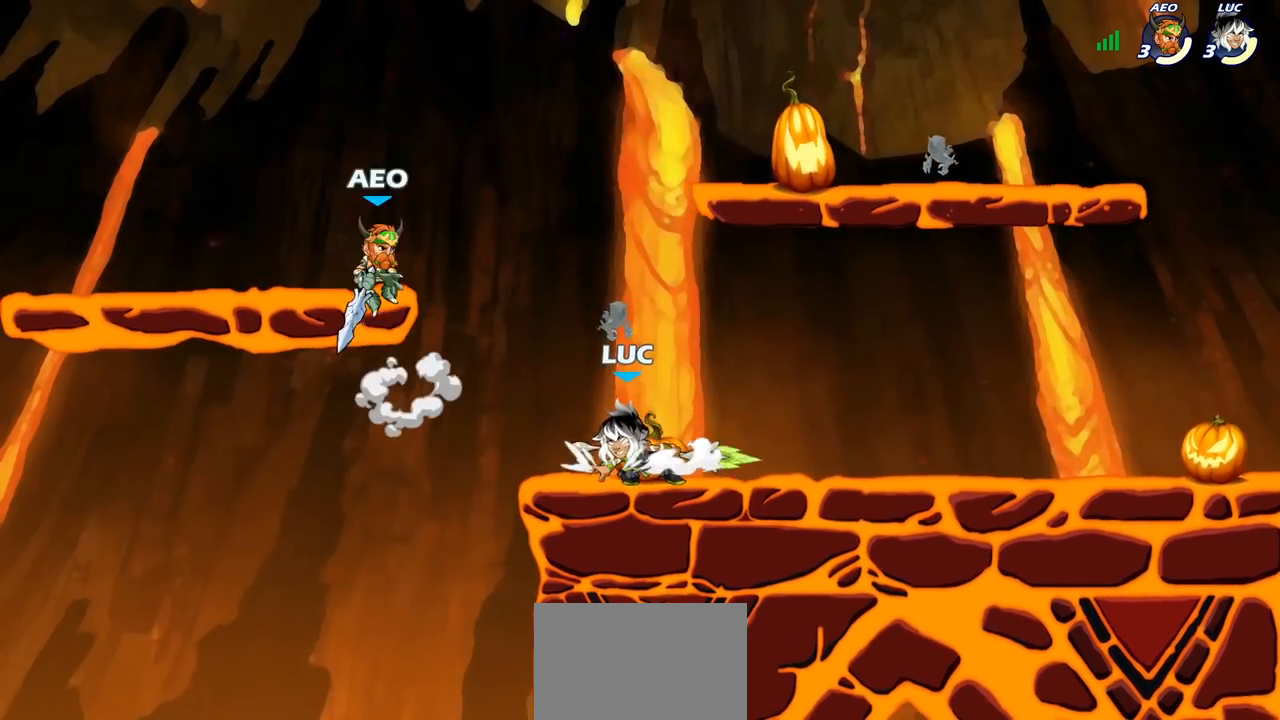
{"buttons": [], "left_stick": "center", "right_stick": "center", "events": [[33, "SQUARE", "down"], [133, "SQUARE", "up"], [200, "left_stick", "center"]]}
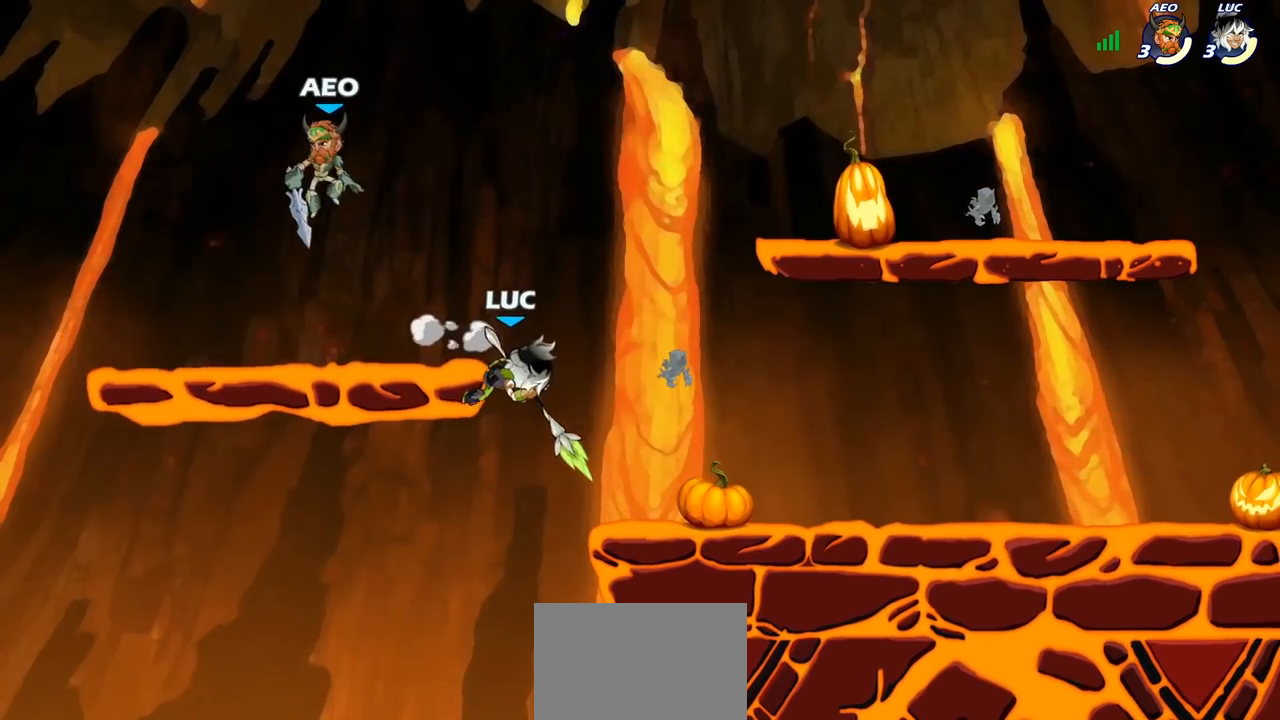
{"buttons": [], "left_stick": "center", "right_stick": "center", "events": [[317, "CROSS", "down"], [367, "SQUARE", "down"], [417, "CROSS", "up"], [433, "SQUARE", "up"]]}
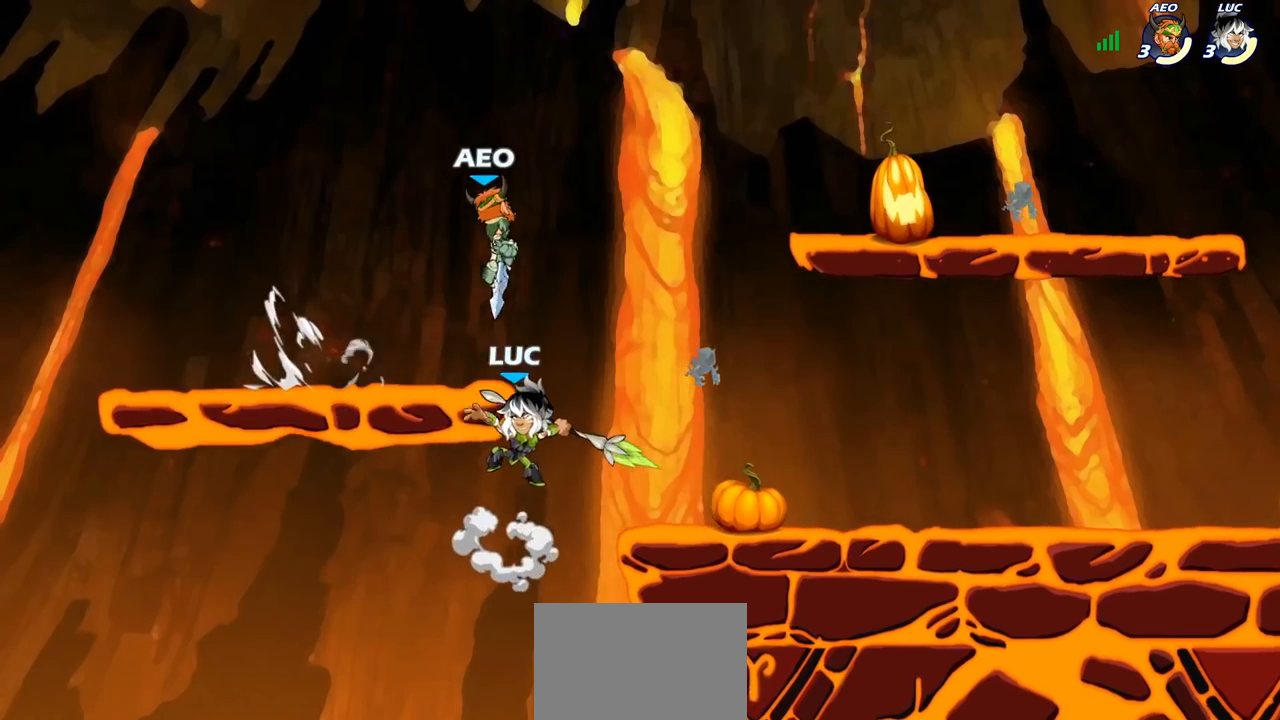
{"buttons": [], "left_stick": "left", "right_stick": "center", "events": [[100, "left_stick", "right"], [317, "left_stick", "up-left"], [433, "left_stick", "left"]]}
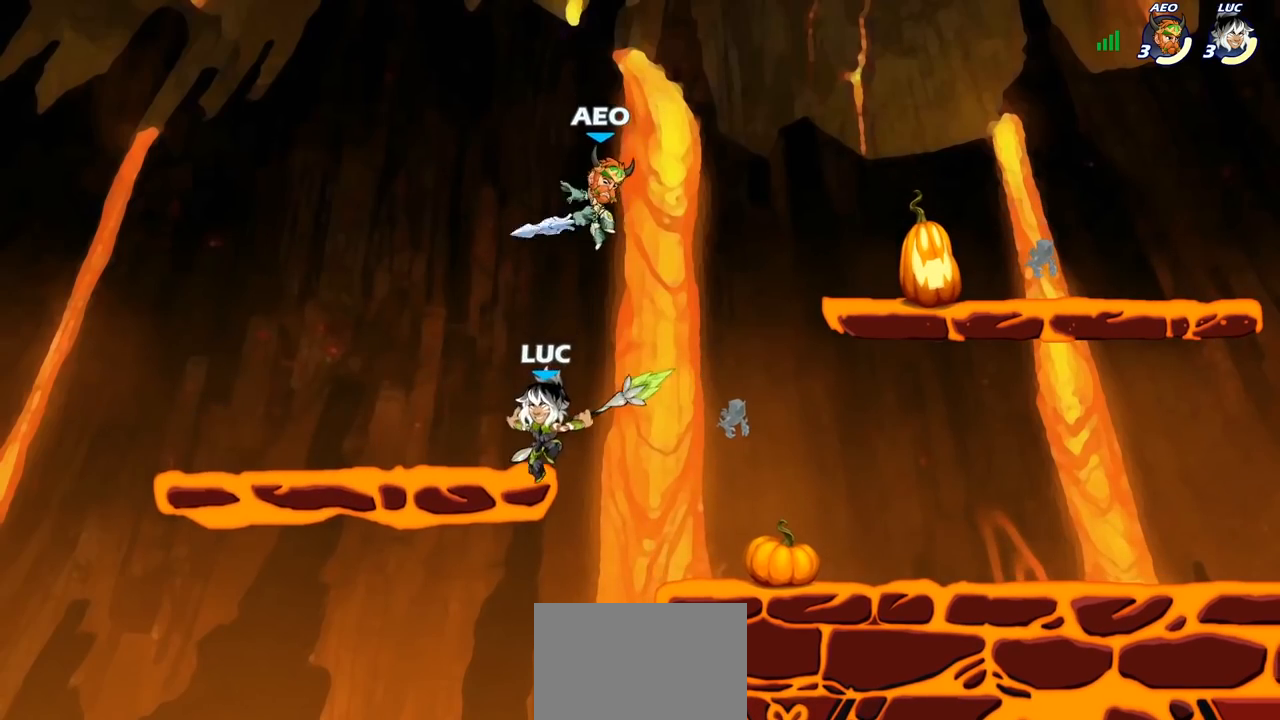
{"buttons": ["R2"], "left_stick": "up-right", "right_stick": "center", "events": [[50, "left_stick", "up-left"], [233, "left_stick", "up-right"], [483, "R2", "down"]]}
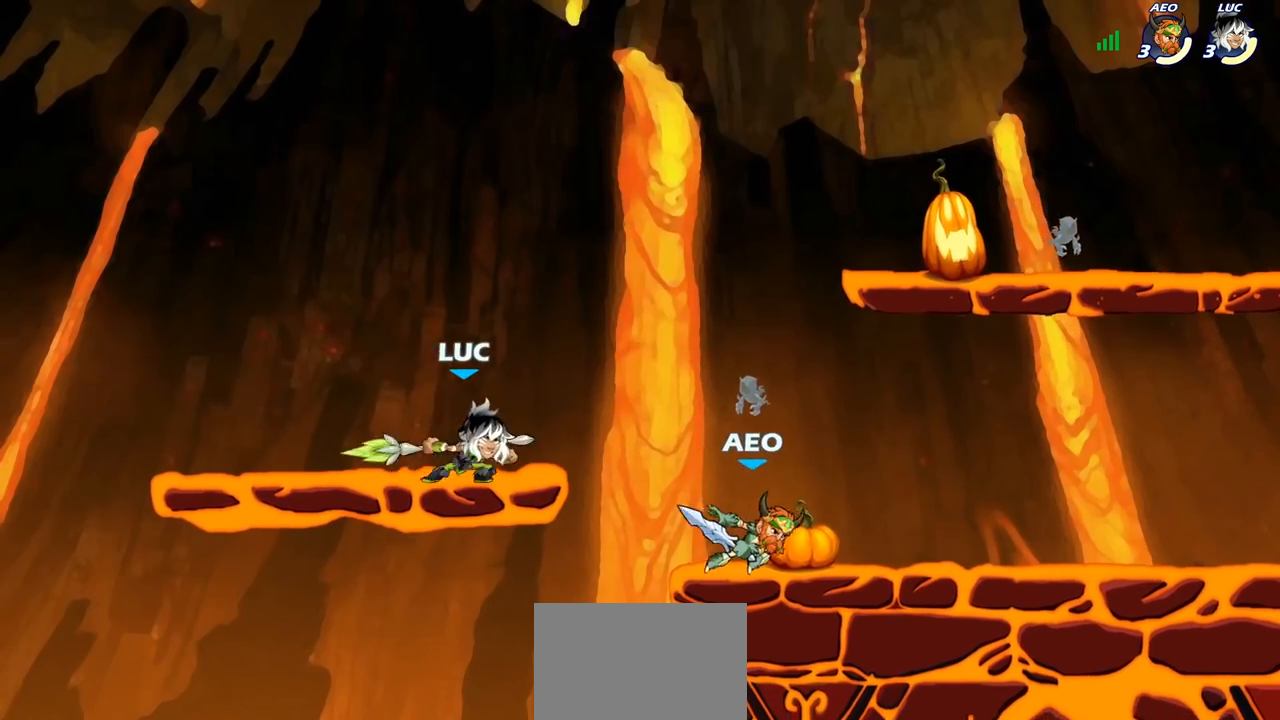
{"buttons": [], "left_stick": "left", "right_stick": "center", "events": [[50, "R1", "down"], [100, "R1", "up"], [100, "R2", "up"], [100, "SQUARE", "down"], [217, "SQUARE", "up"], [417, "left_stick", "up-left"], [483, "left_stick", "left"]]}
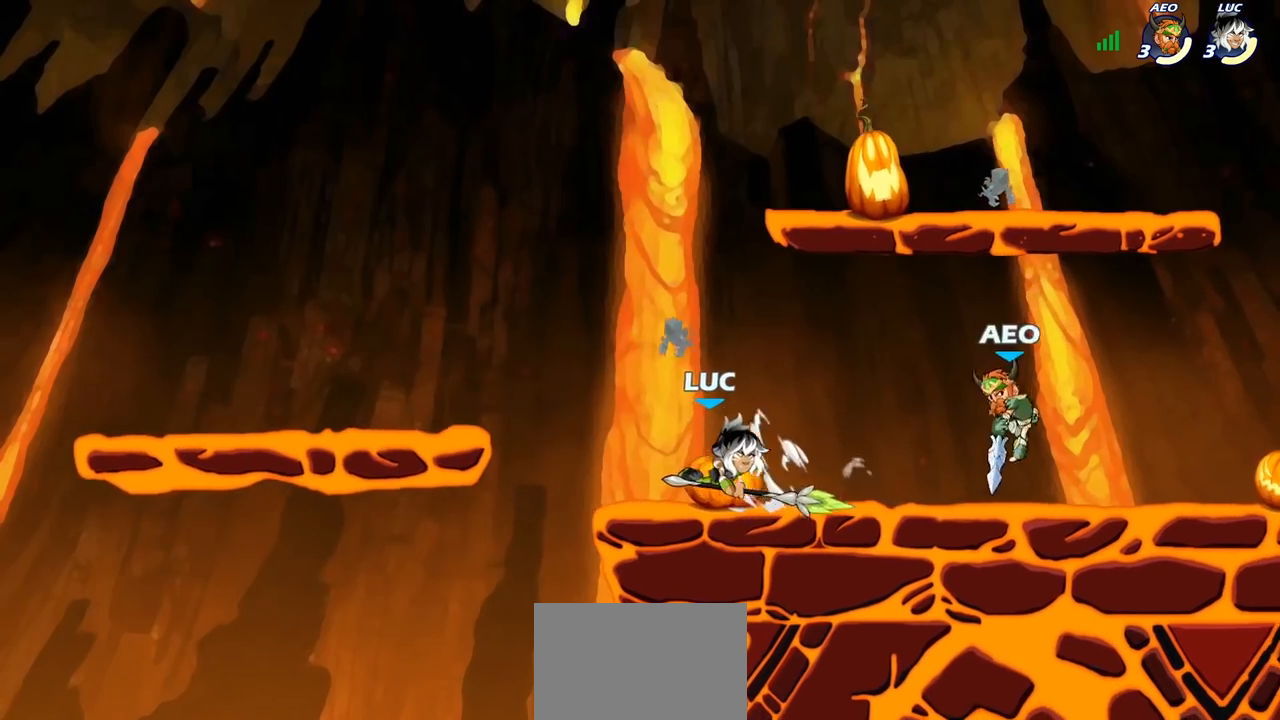
{"buttons": ["SQUARE"], "left_stick": "center", "right_stick": "center", "events": [[217, "left_stick", "up-right"], [333, "SQUARE", "down"], [350, "left_stick", "center"], [400, "SQUARE", "up"], [500, "SQUARE", "down"]]}
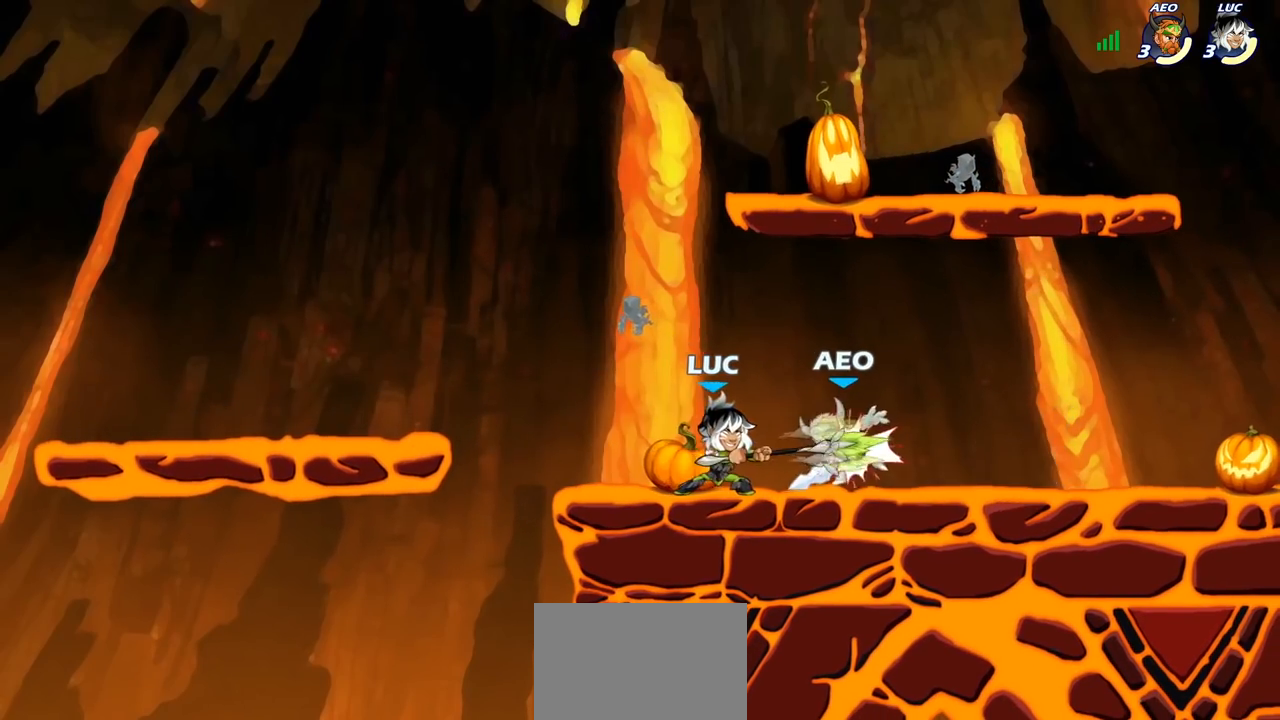
{"buttons": ["R2"], "left_stick": "right", "right_stick": "center", "events": [[83, "SQUARE", "up"], [150, "SQUARE", "down"], [233, "SQUARE", "up"], [350, "left_stick", "right"], [467, "R2", "down"]]}
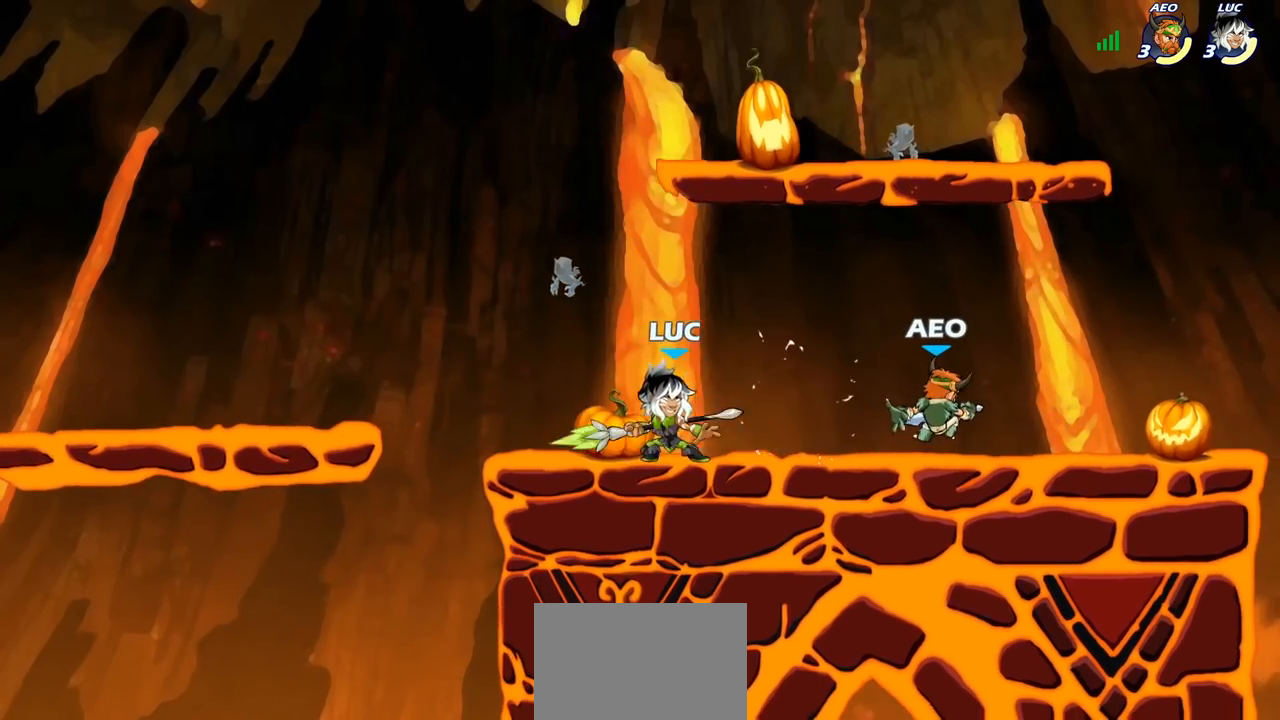
{"buttons": [], "left_stick": "center", "right_stick": "center", "events": [[83, "CIRCLE", "down"], [83, "R2", "up"], [167, "CIRCLE", "up"], [450, "left_stick", "center"]]}
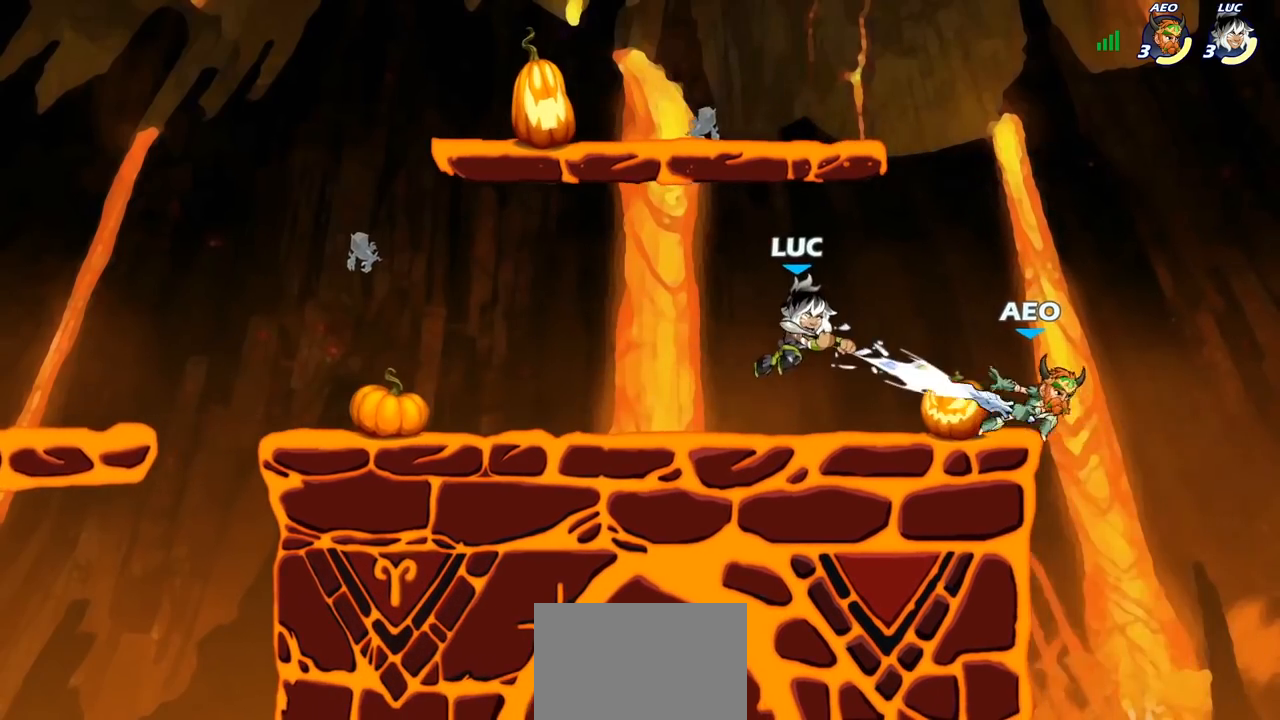
{"buttons": [], "left_stick": "center", "right_stick": "center", "events": []}
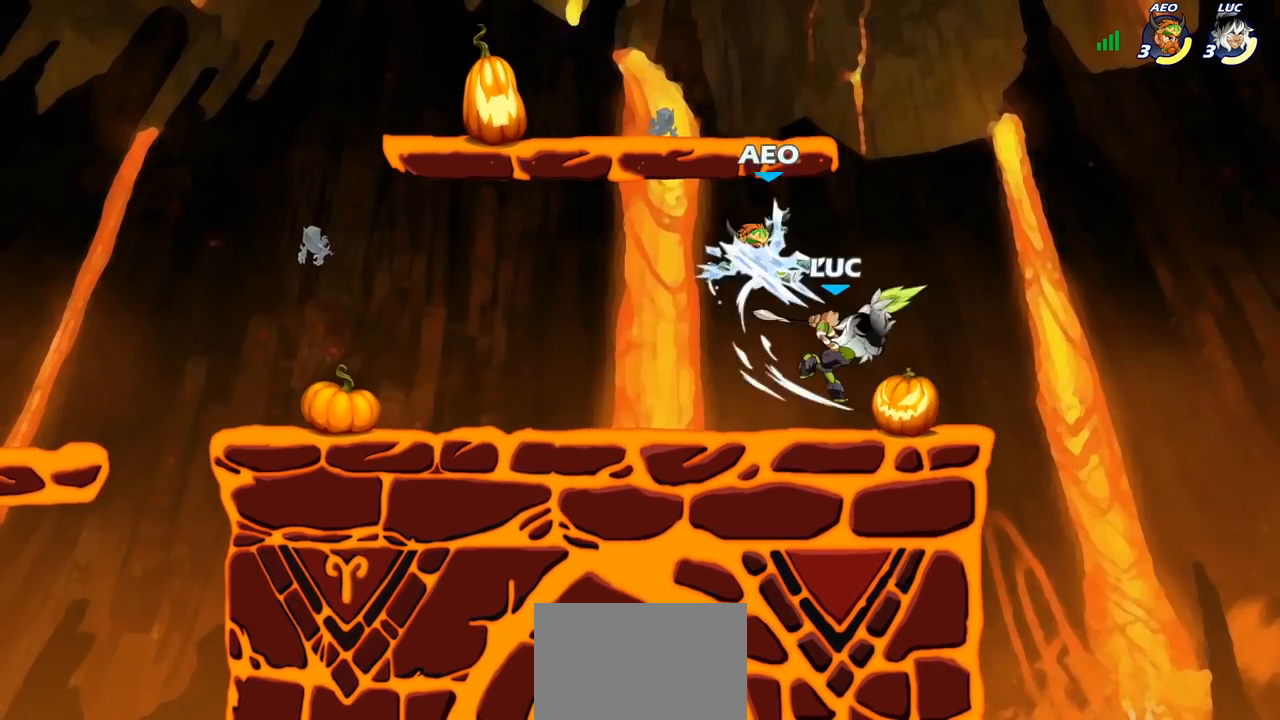
{"buttons": ["R2"], "left_stick": "left", "right_stick": "center", "events": [[350, "left_stick", "left"], [500, "R2", "down"]]}
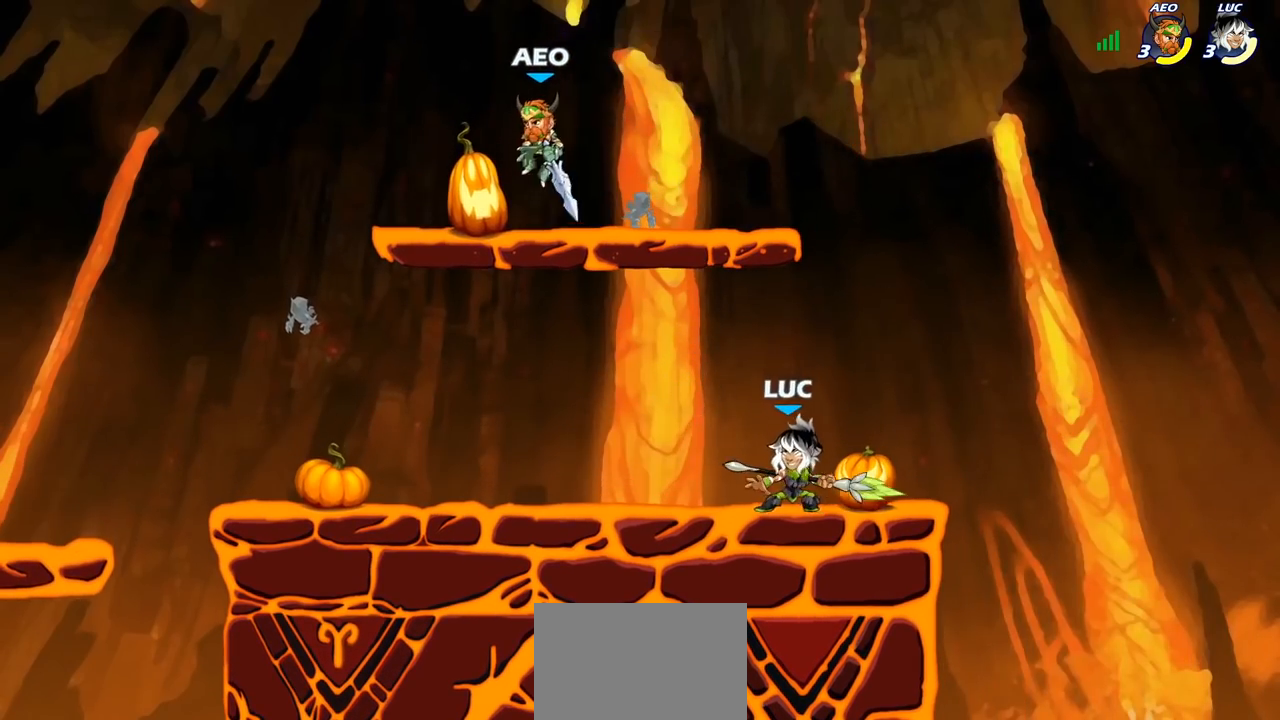
{"buttons": ["SQUARE"], "left_stick": "center", "right_stick": "center", "events": [[117, "R2", "up"], [183, "left_stick", "center"], [433, "SQUARE", "down"]]}
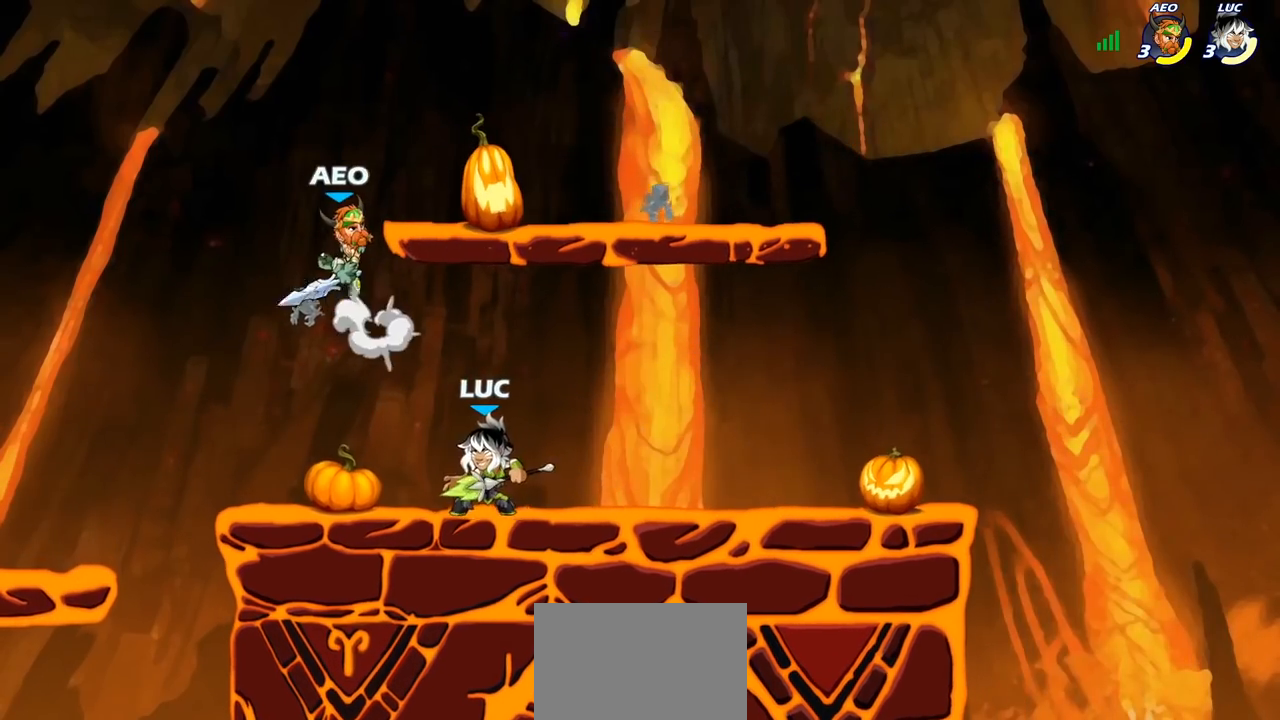
{"buttons": [], "left_stick": "right", "right_stick": "center", "events": [[33, "SQUARE", "up"], [133, "SQUARE", "down"], [233, "SQUARE", "up"], [433, "left_stick", "right"]]}
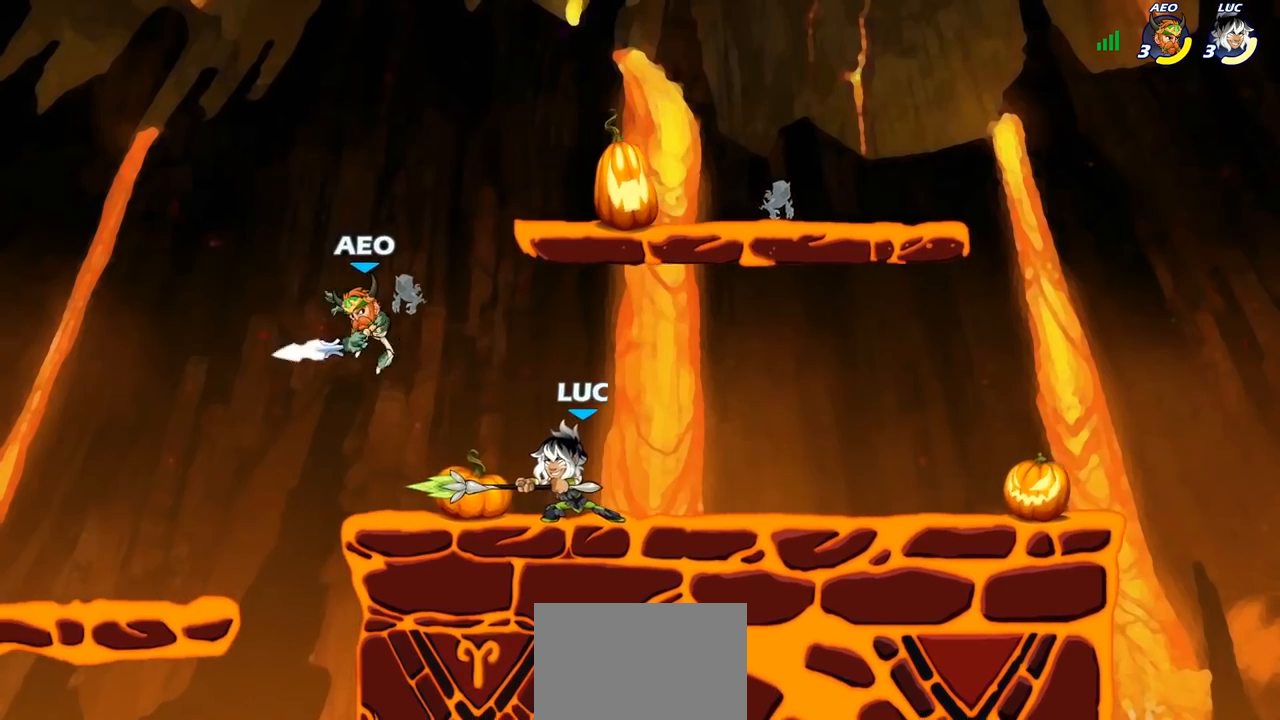
{"buttons": ["SQUARE"], "left_stick": "center", "right_stick": "center", "events": [[17, "CROSS", "down"], [133, "R2", "down"], [183, "CROSS", "up"], [283, "R2", "up"], [333, "left_stick", "down"], [450, "SQUARE", "down"], [450, "left_stick", "center"]]}
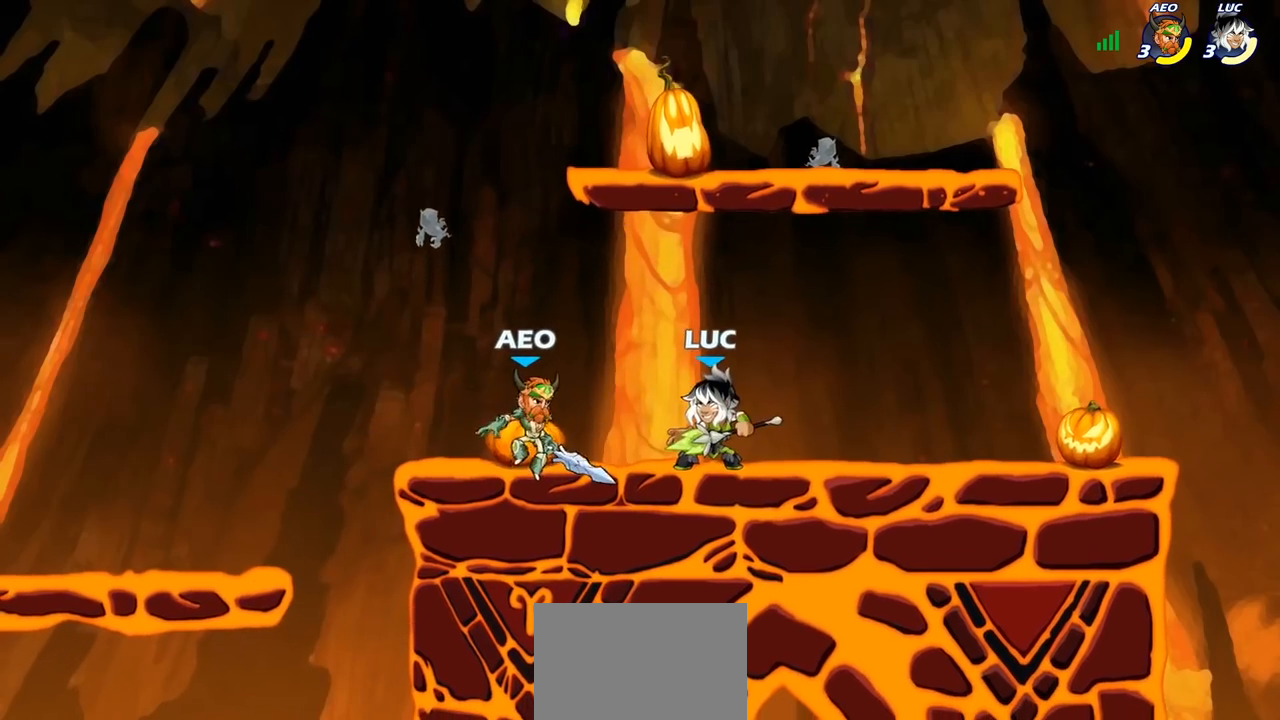
{"buttons": [], "left_stick": "center", "right_stick": "center", "events": [[17, "SQUARE", "up"], [117, "SQUARE", "down"], [217, "SQUARE", "up"], [300, "SQUARE", "down"], [400, "SQUARE", "up"]]}
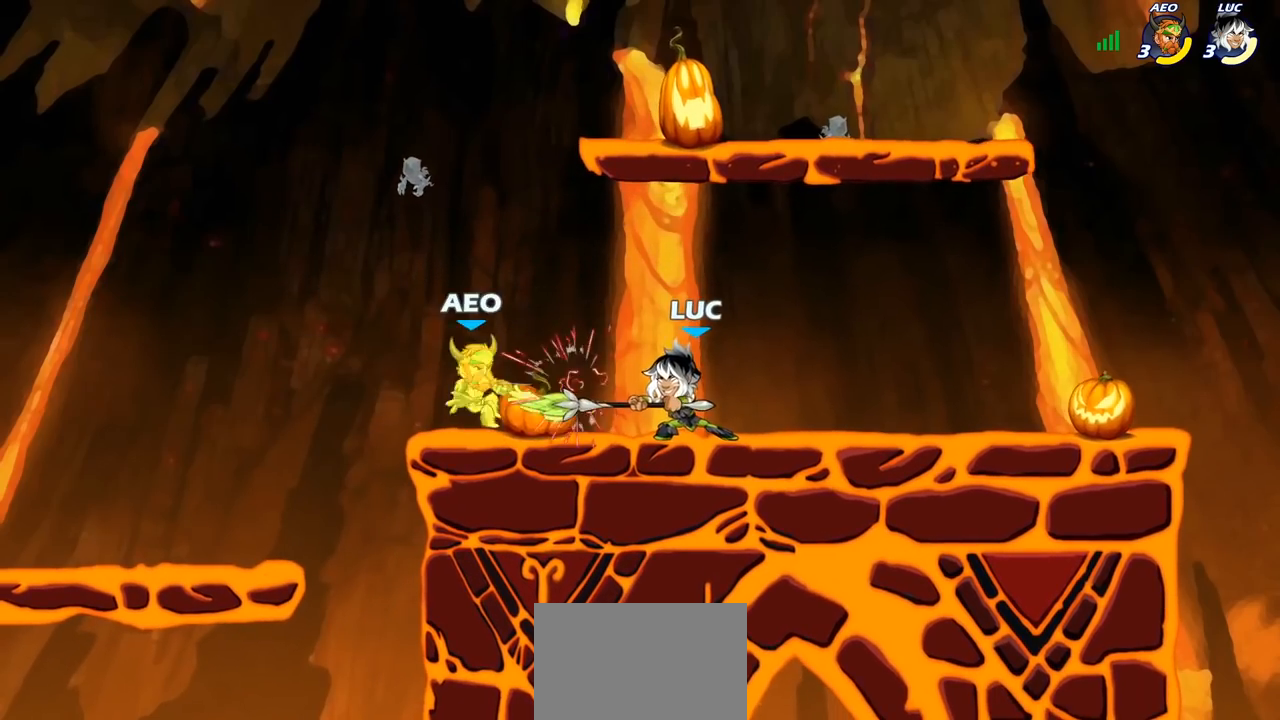
{"buttons": [], "left_stick": "left", "right_stick": "center", "events": [[17, "left_stick", "left"], [67, "R2", "down"], [83, "CIRCLE", "down"], [167, "R2", "up"], [183, "CIRCLE", "up"]]}
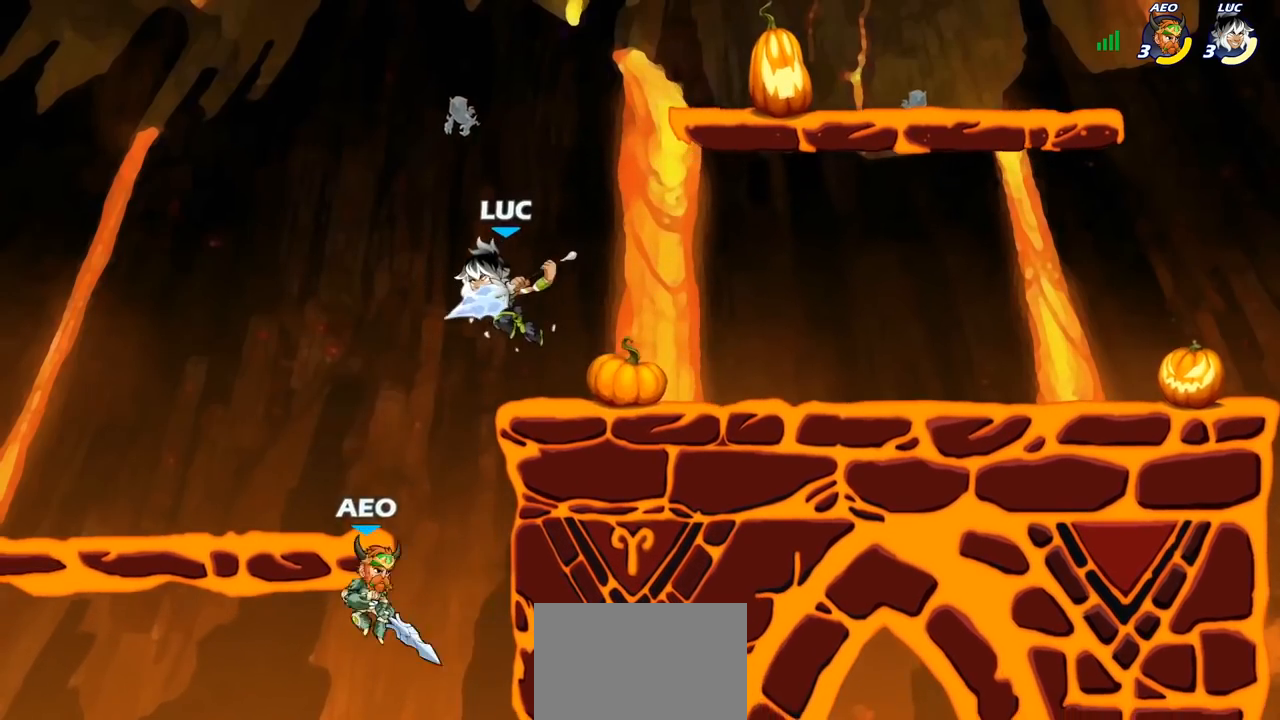
{"buttons": [], "left_stick": "down", "right_stick": "center", "events": [[50, "left_stick", "center"], [250, "left_stick", "down"]]}
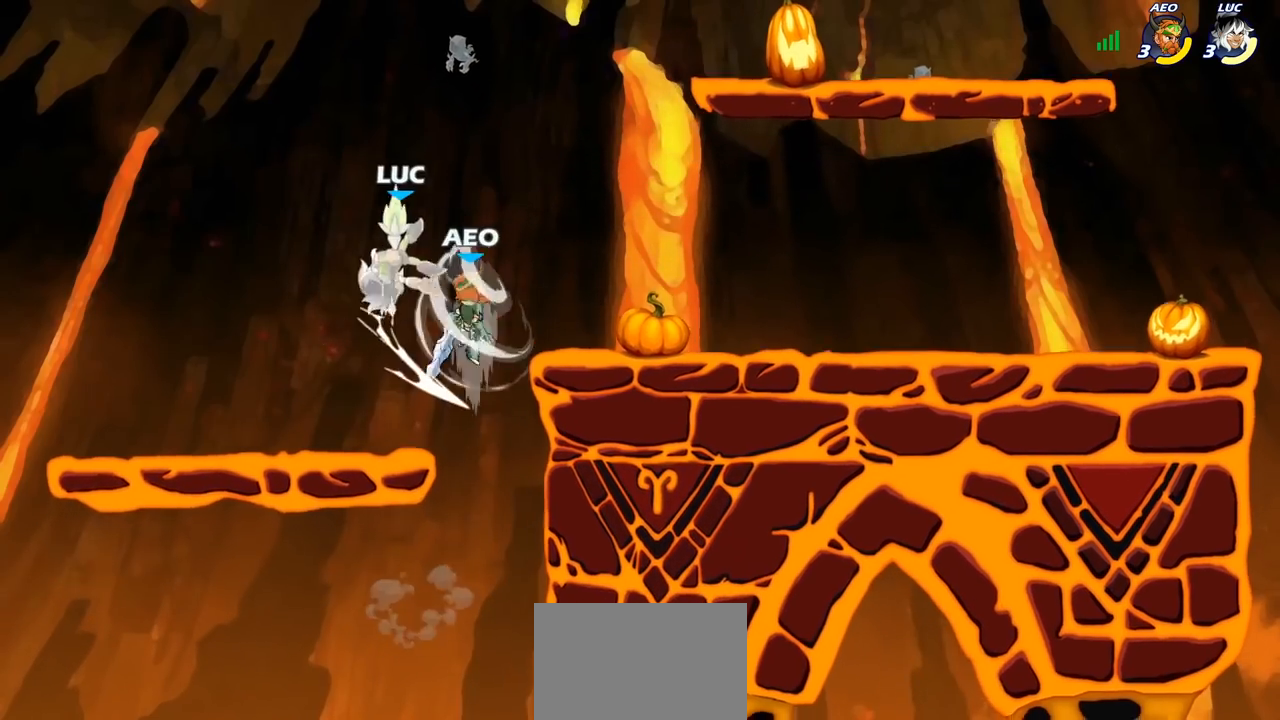
{"buttons": [], "left_stick": "up-right", "right_stick": "center", "events": [[133, "left_stick", "right"], [183, "left_stick", "up-right"], [350, "CROSS", "down"], [483, "CROSS", "up"]]}
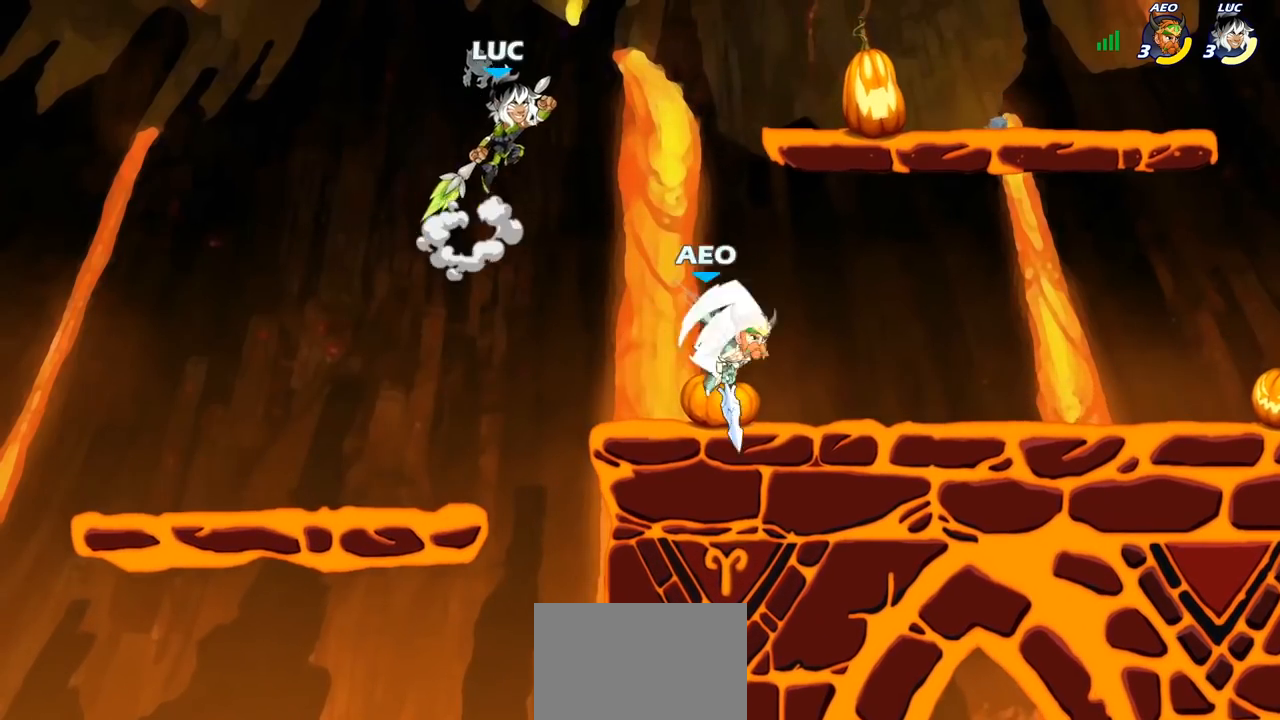
{"buttons": [], "left_stick": "down-right", "right_stick": "center", "events": [[83, "left_stick", "down-right"], [133, "left_stick", "down"], [233, "left_stick", "down-left"], [467, "left_stick", "down-right"]]}
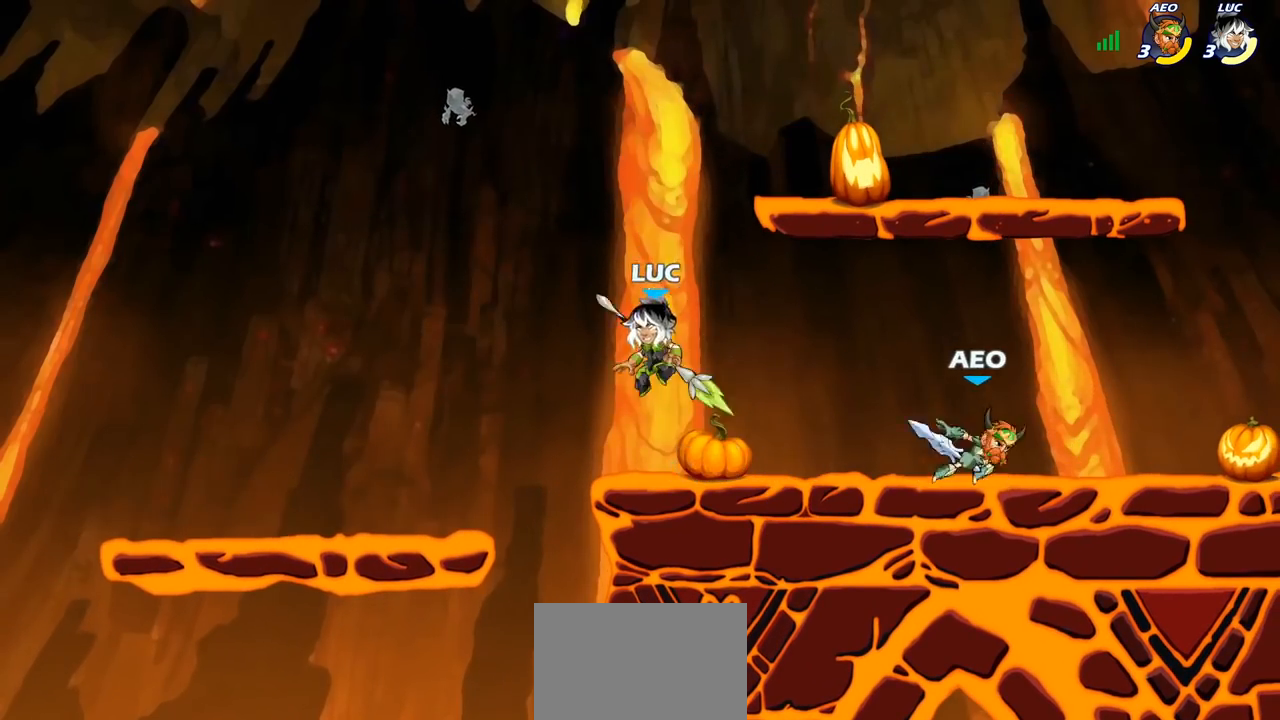
{"buttons": [], "left_stick": "center", "right_stick": "center", "events": [[33, "left_stick", "right"], [167, "SQUARE", "down"], [183, "left_stick", "center"], [267, "SQUARE", "up"]]}
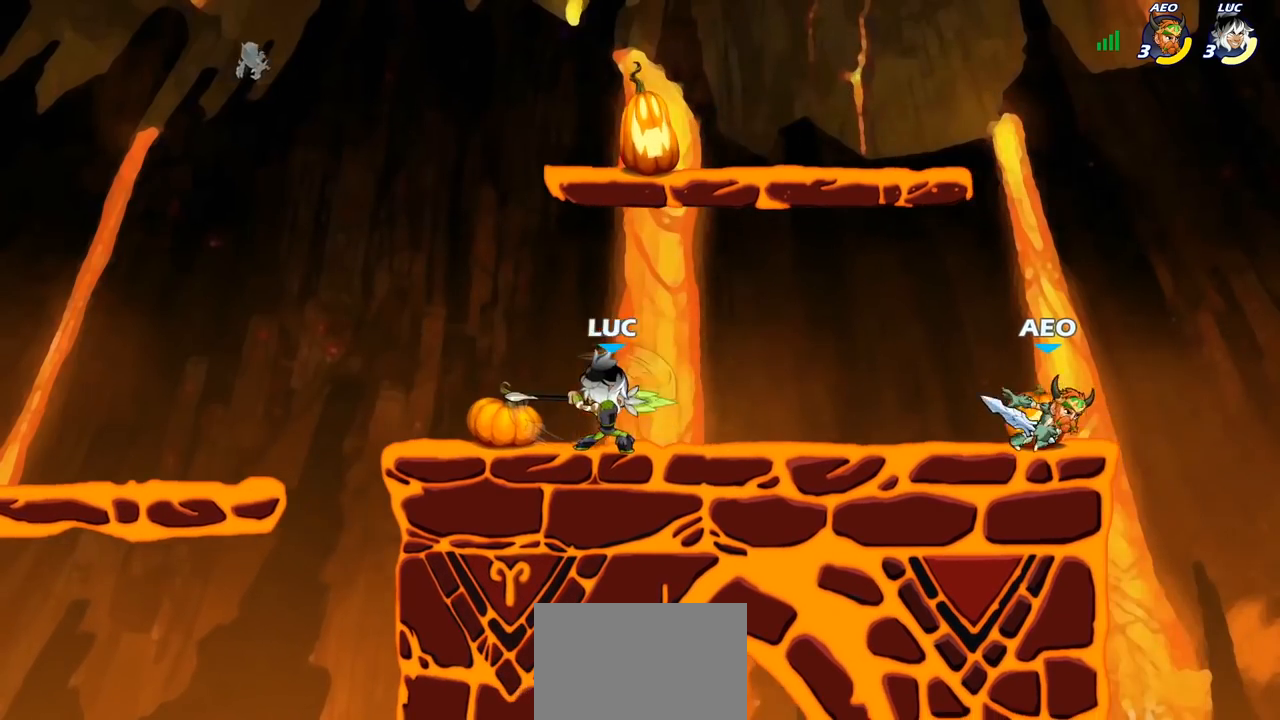
{"buttons": ["CROSS"], "left_stick": "up-left", "right_stick": "center", "events": [[250, "left_stick", "left"], [367, "CROSS", "down"], [450, "left_stick", "up-left"]]}
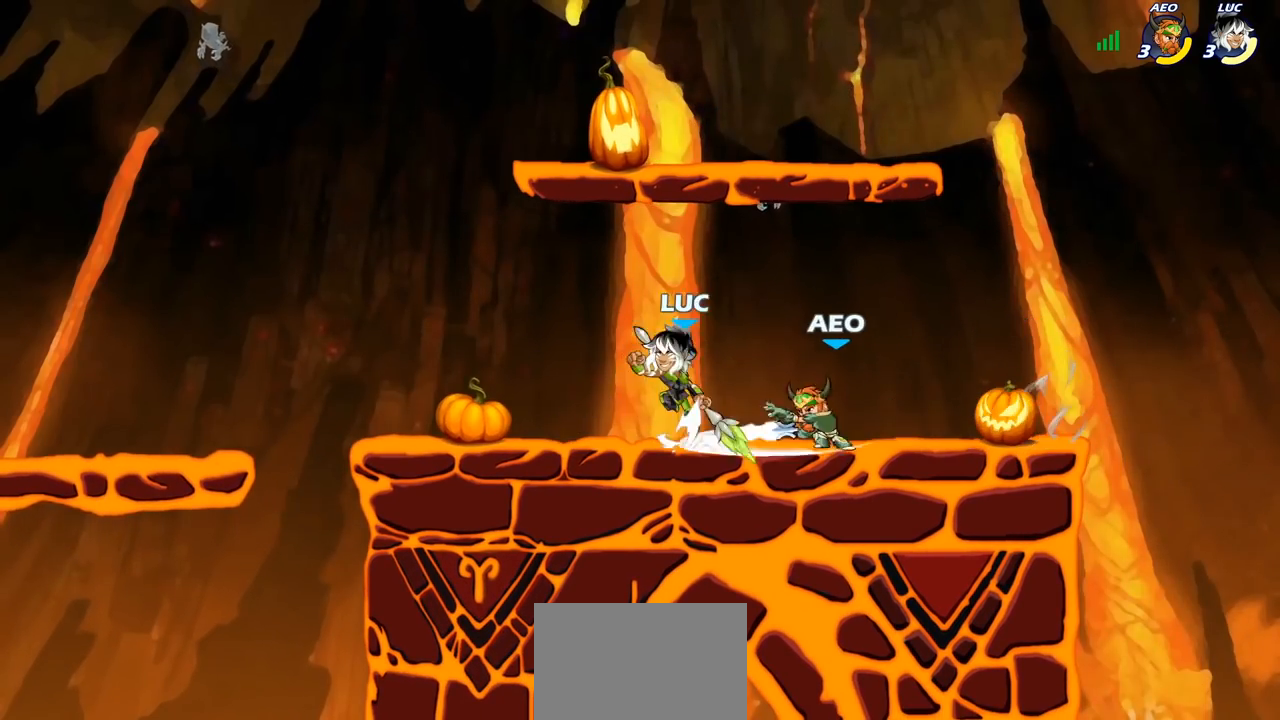
{"buttons": [], "left_stick": "down-left", "right_stick": "center", "events": [[17, "CROSS", "up"], [17, "R2", "down"], [183, "R2", "up"], [217, "left_stick", "up-right"], [317, "left_stick", "down-right"], [367, "left_stick", "down-left"]]}
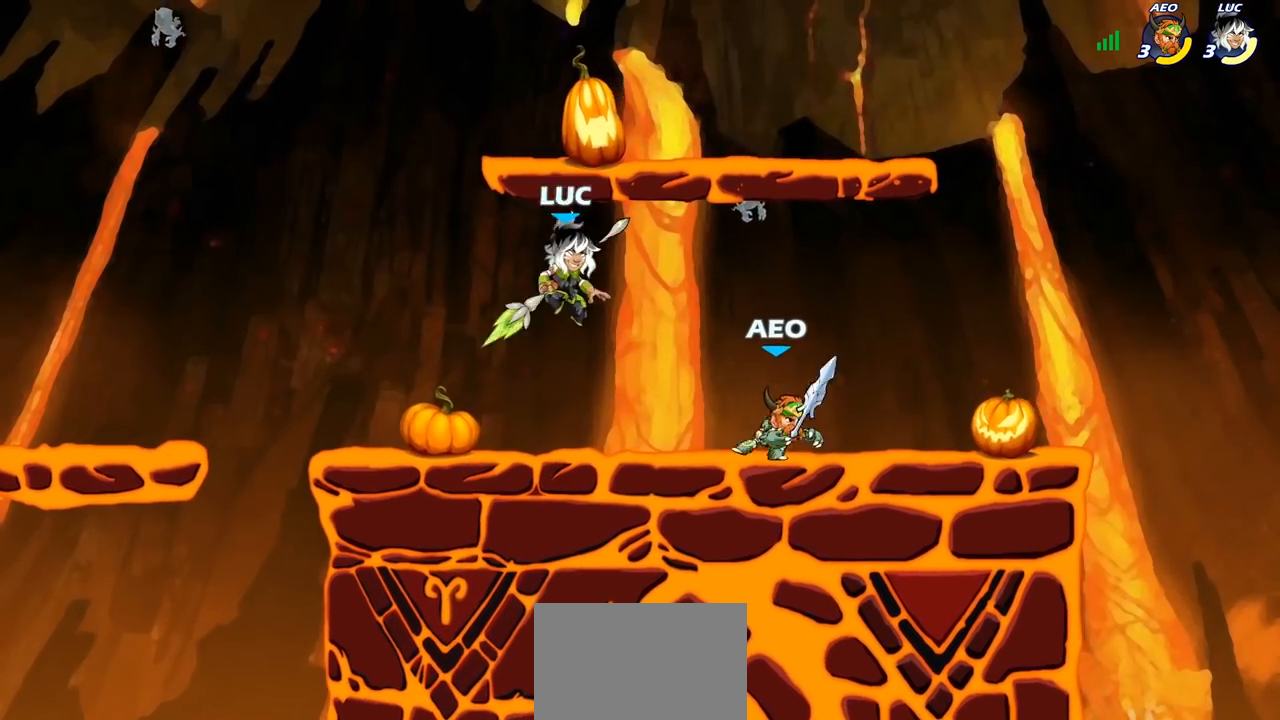
{"buttons": ["SQUARE"], "left_stick": "center", "right_stick": "center", "events": [[150, "left_stick", "right"], [283, "R2", "down"], [400, "R2", "up"], [400, "left_stick", "center"], [417, "SQUARE", "down"]]}
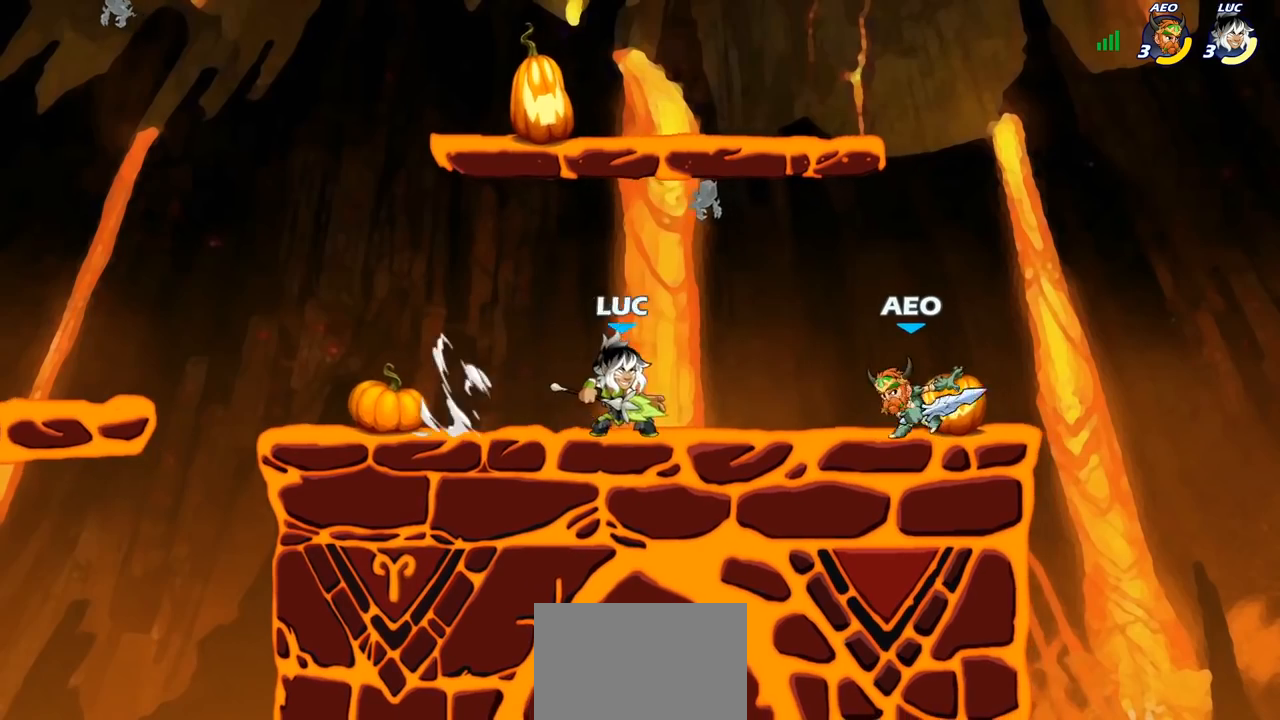
{"buttons": [], "left_stick": "left", "right_stick": "center", "events": [[17, "SQUARE", "up"], [100, "SQUARE", "down"], [200, "SQUARE", "up"], [417, "left_stick", "left"]]}
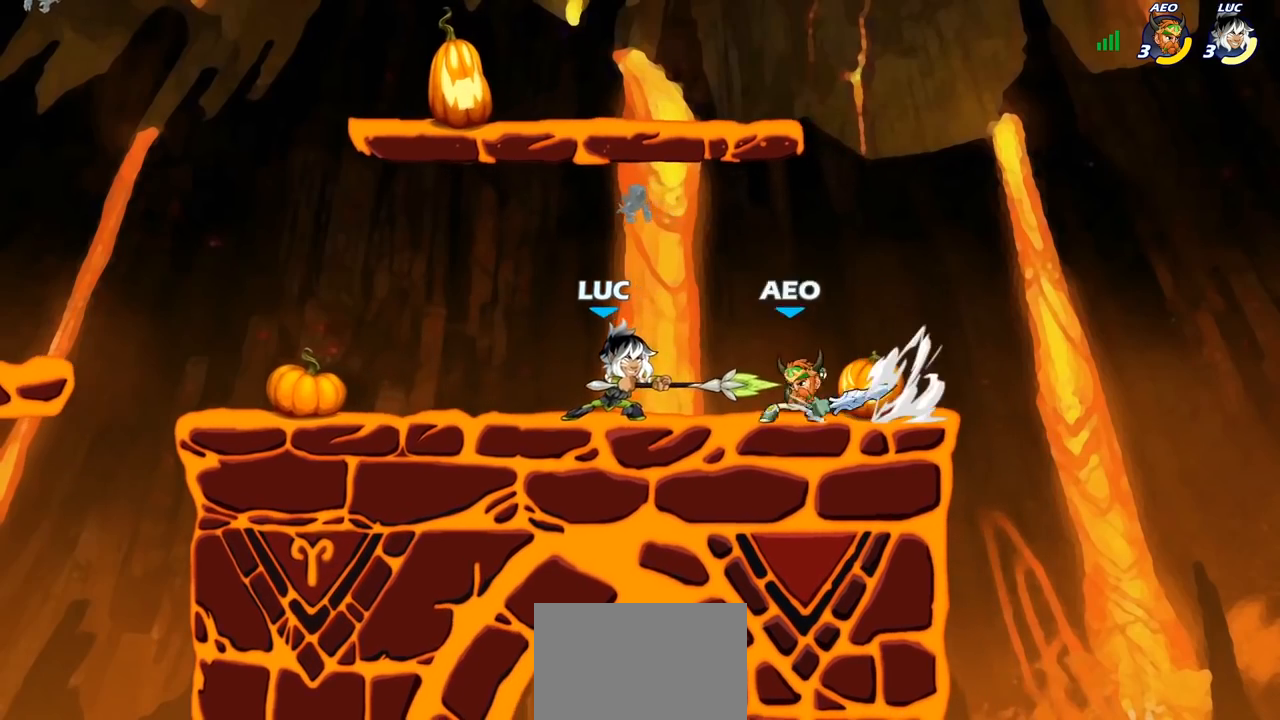
{"buttons": [], "left_stick": "center", "right_stick": "center", "events": [[67, "CROSS", "down"], [150, "R2", "down"], [167, "R1", "down"], [217, "CROSS", "up"], [217, "left_stick", "up"], [233, "R1", "up"], [317, "R2", "up"], [417, "left_stick", "center"]]}
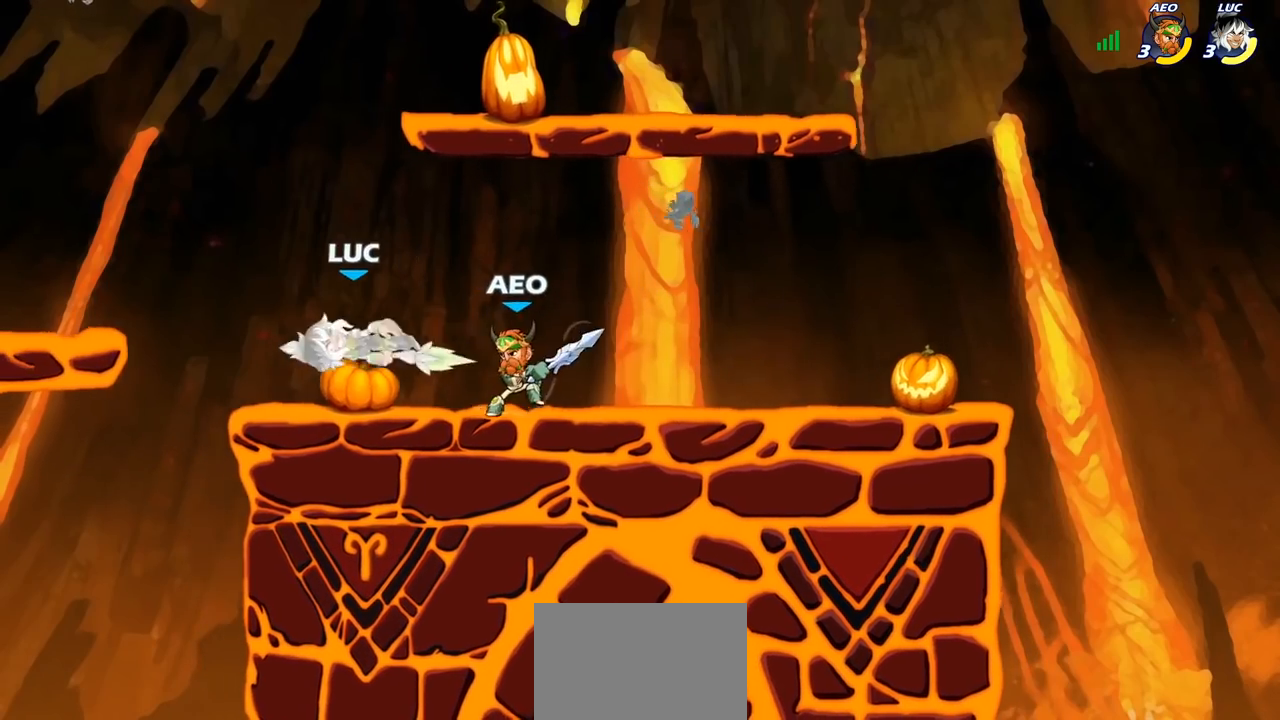
{"buttons": [], "left_stick": "up-left", "right_stick": "center", "events": [[17, "left_stick", "left"], [117, "CROSS", "down"], [117, "left_stick", "up-right"], [217, "R2", "down"], [283, "R1", "down"], [333, "R1", "up"], [383, "CROSS", "up"], [400, "R2", "up"], [467, "left_stick", "up-left"]]}
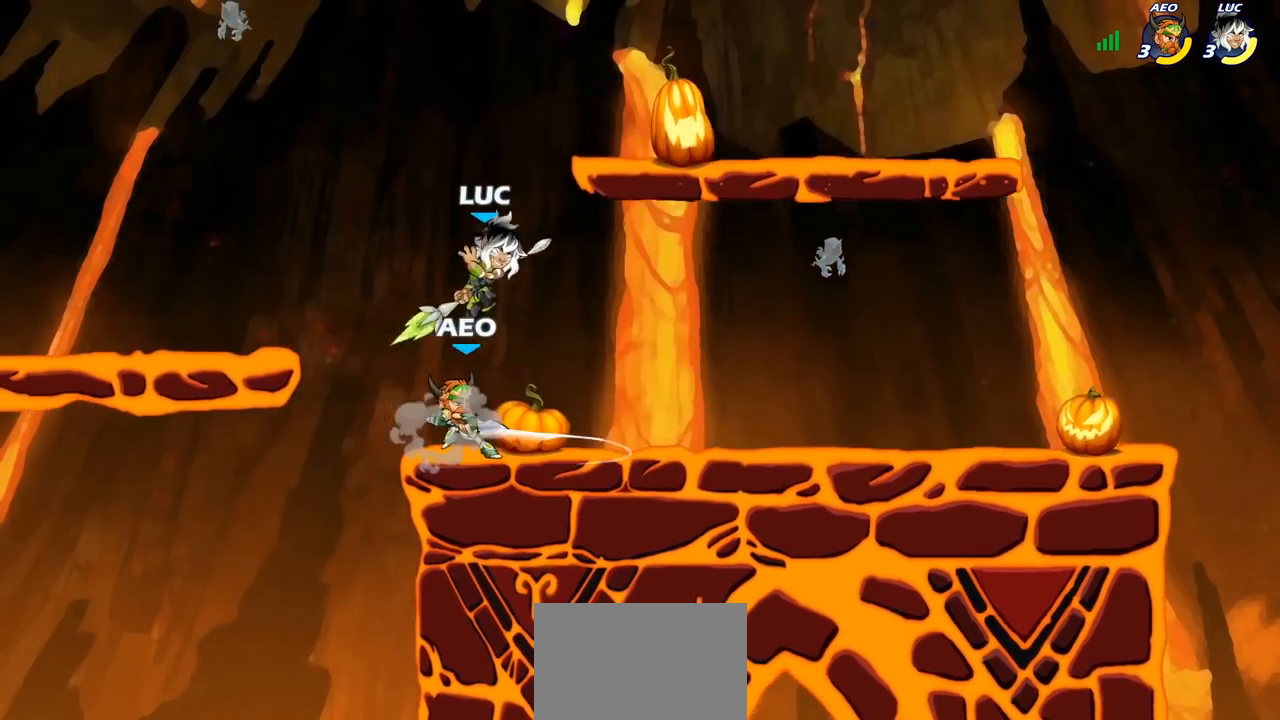
{"buttons": [], "left_stick": "center", "right_stick": "center", "events": [[133, "left_stick", "center"], [217, "SQUARE", "down"], [283, "SQUARE", "up"]]}
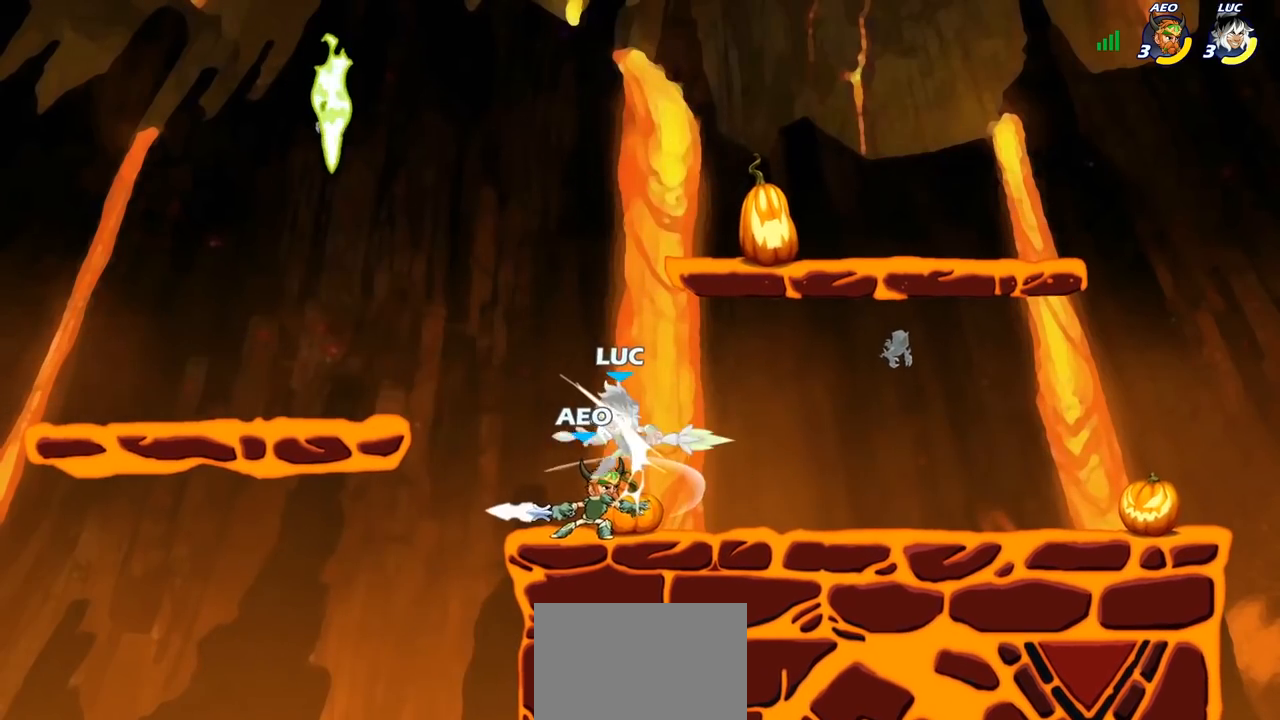
{"buttons": [], "left_stick": "right", "right_stick": "center", "events": [[400, "left_stick", "right"]]}